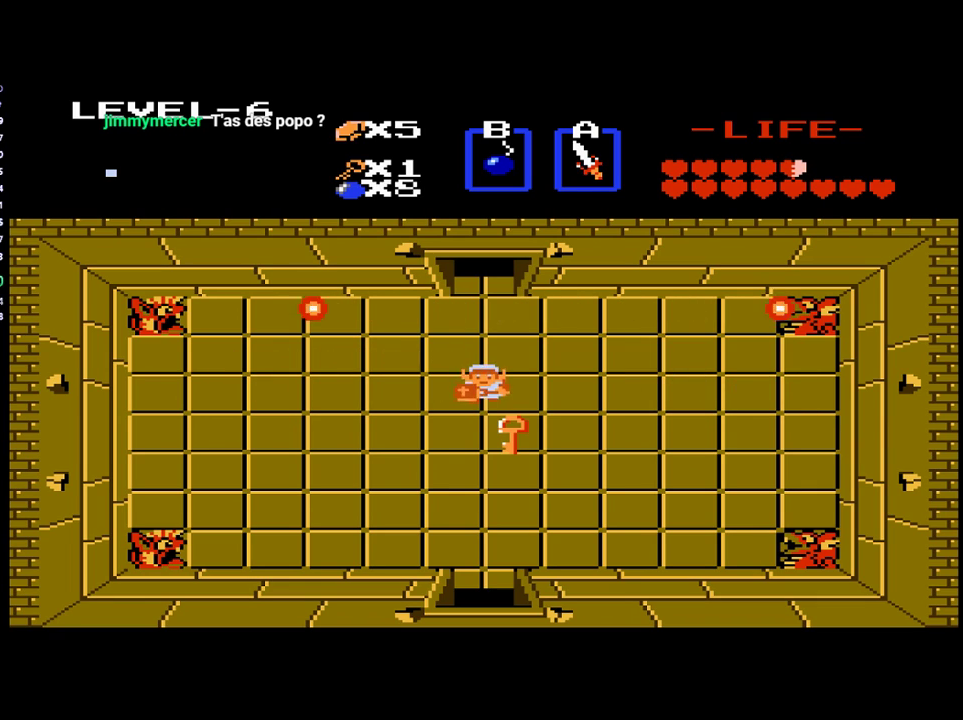
Gameplay with a controller (Xbox layout); each line is a JSON object with the inputs held at the frame after it. "events" lists button and stick changes between this image and that frame as [ms after this image, input, new state], when the widget could be followed in between. Not read: L3 R3 left_stick right_stick.
{"buttons": ["DPAD_UP"], "events": [[167, "DPAD_DOWN", "up"], [233, "DPAD_UP", "down"]]}
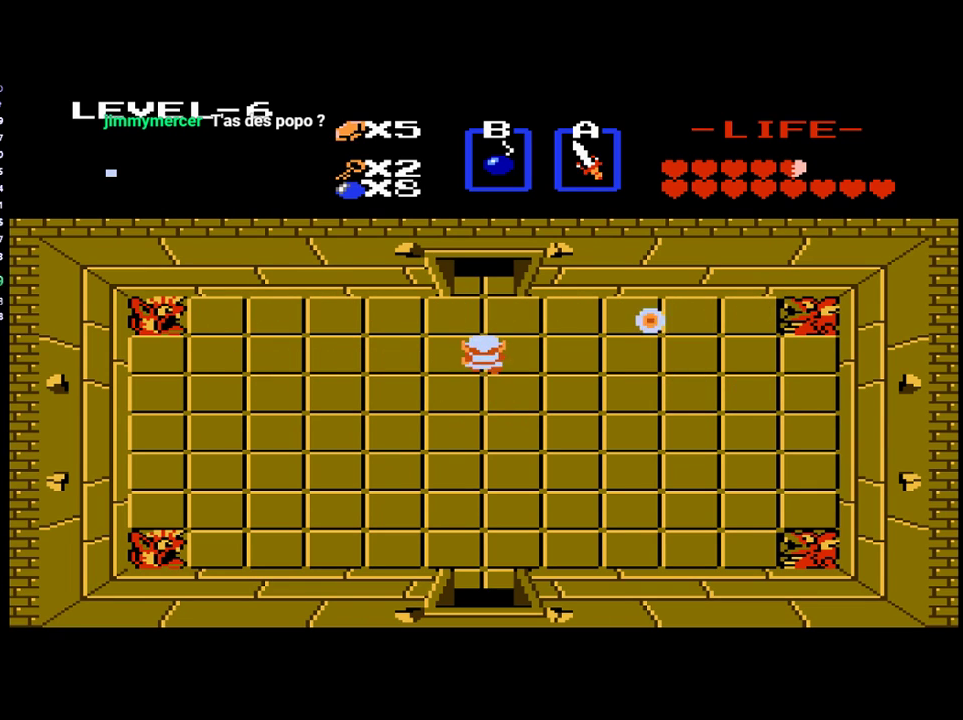
{"buttons": ["DPAD_UP"], "events": []}
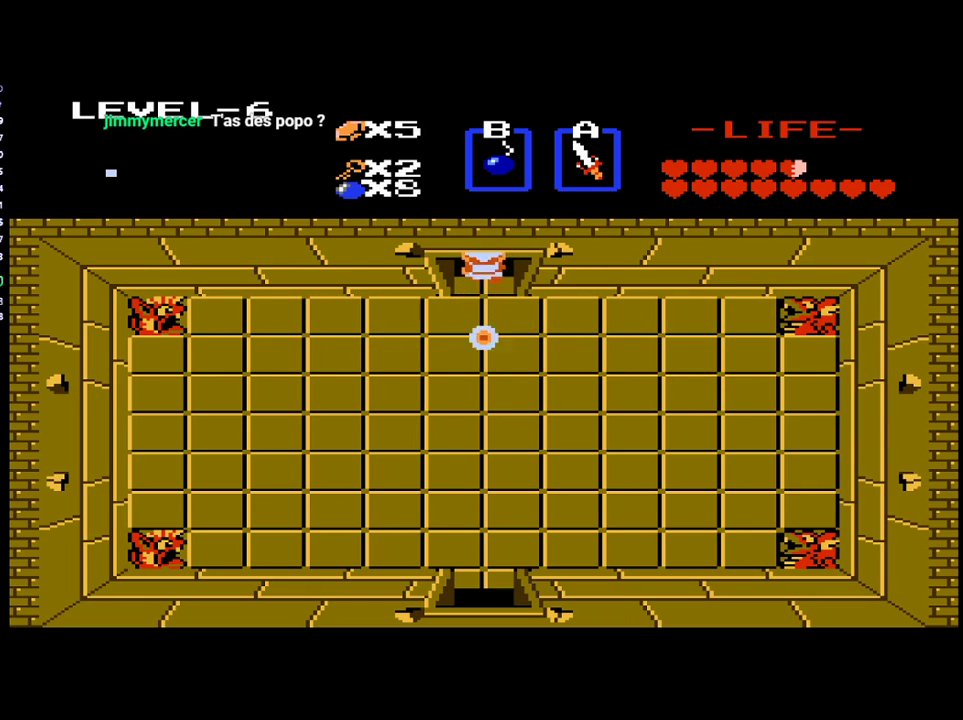
{"buttons": ["DPAD_UP"], "events": []}
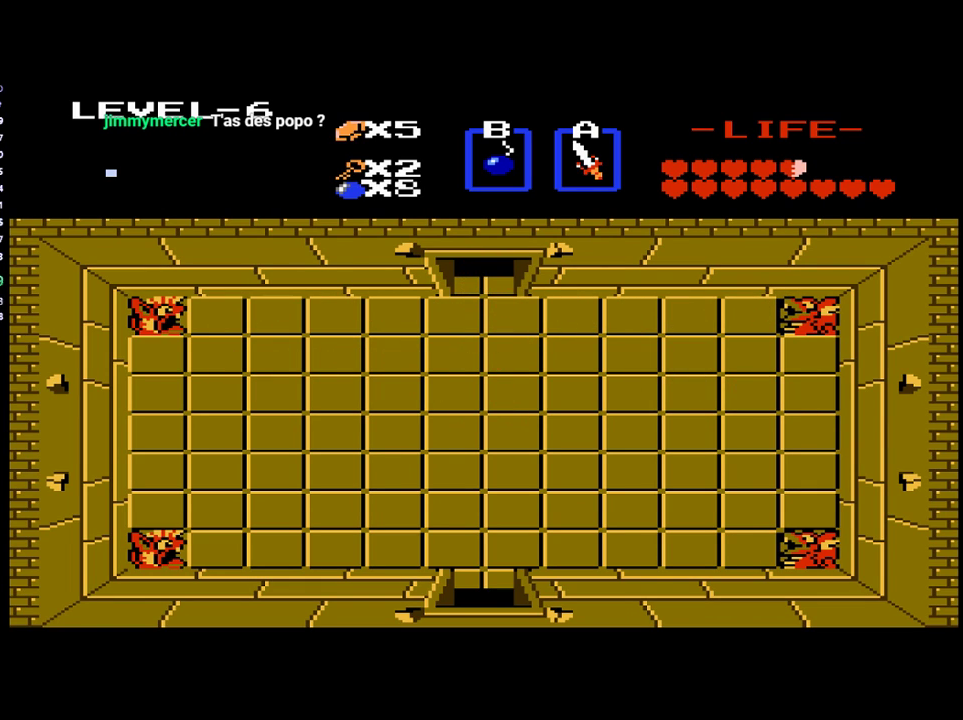
{"buttons": ["DPAD_UP"], "events": []}
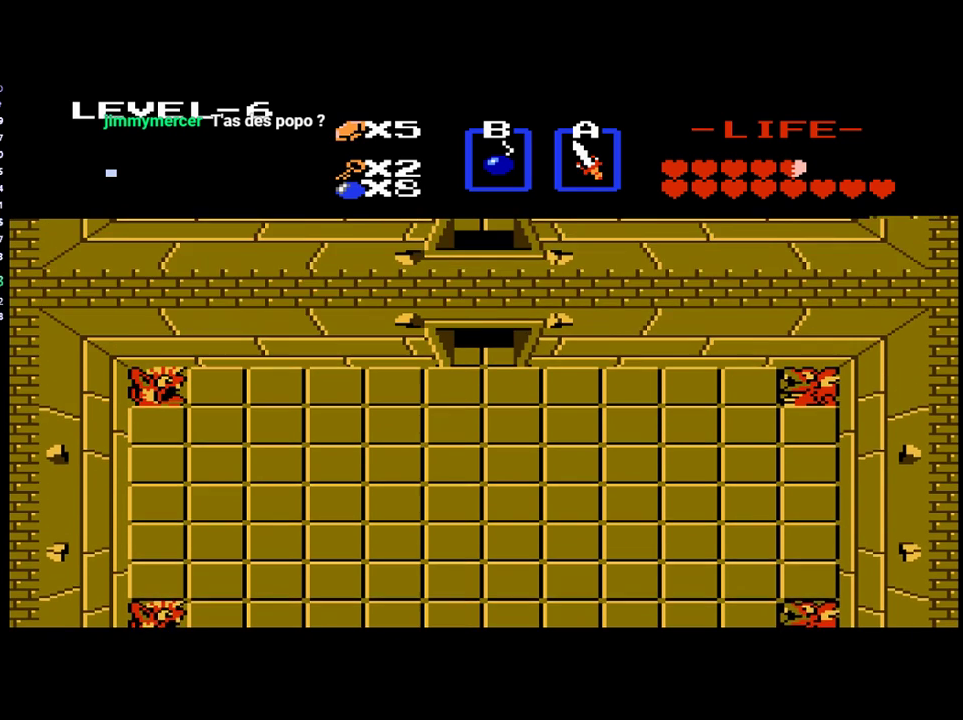
{"buttons": ["DPAD_UP"], "events": []}
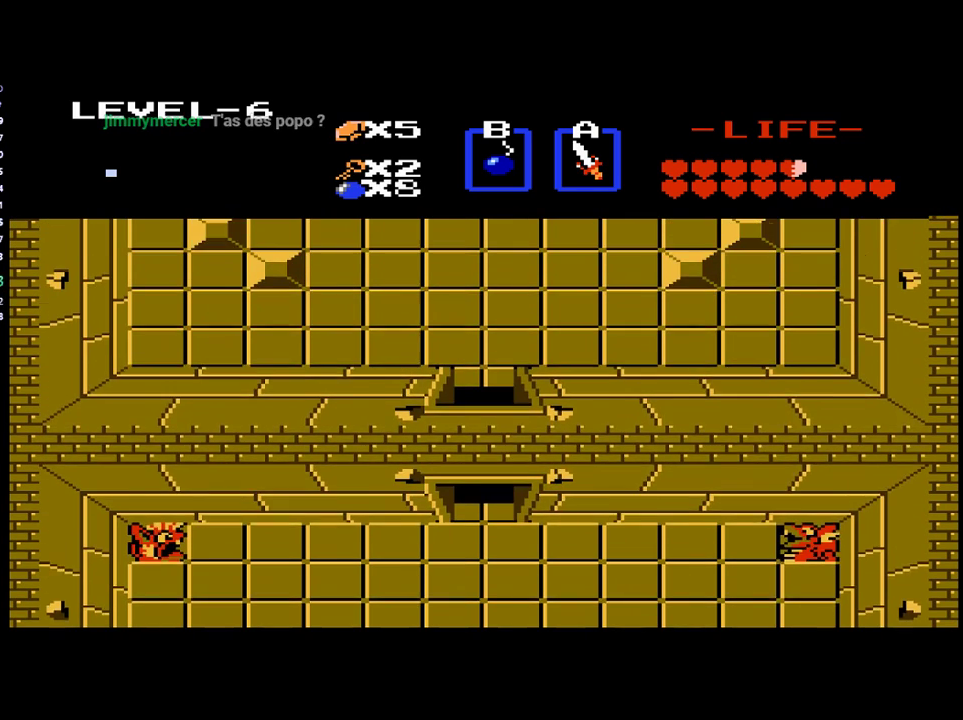
{"buttons": ["DPAD_UP"], "events": []}
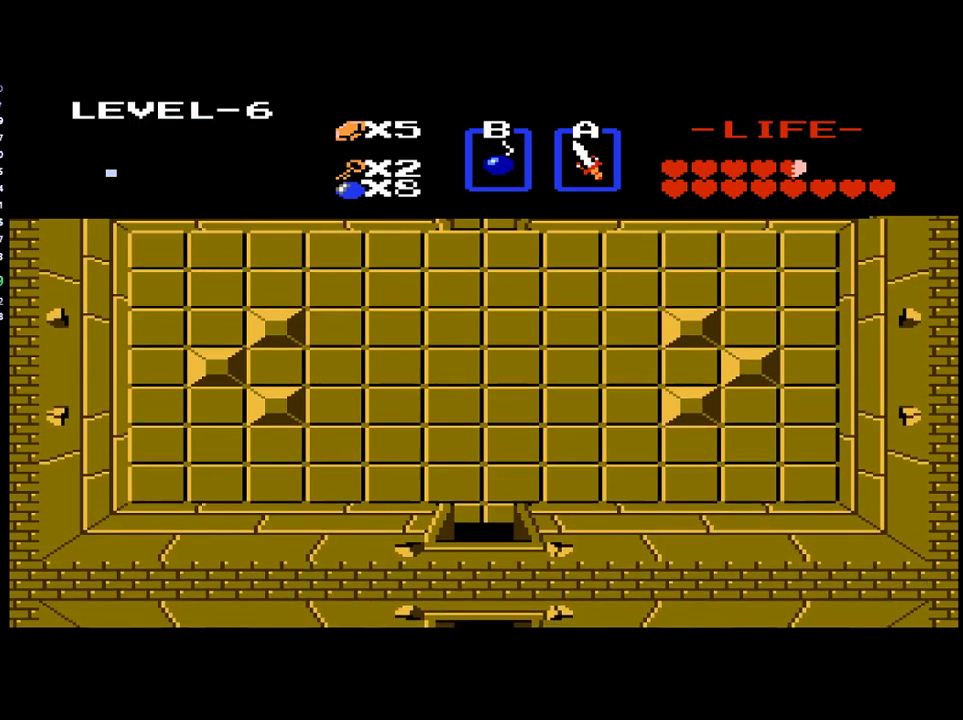
{"buttons": ["DPAD_UP"], "events": []}
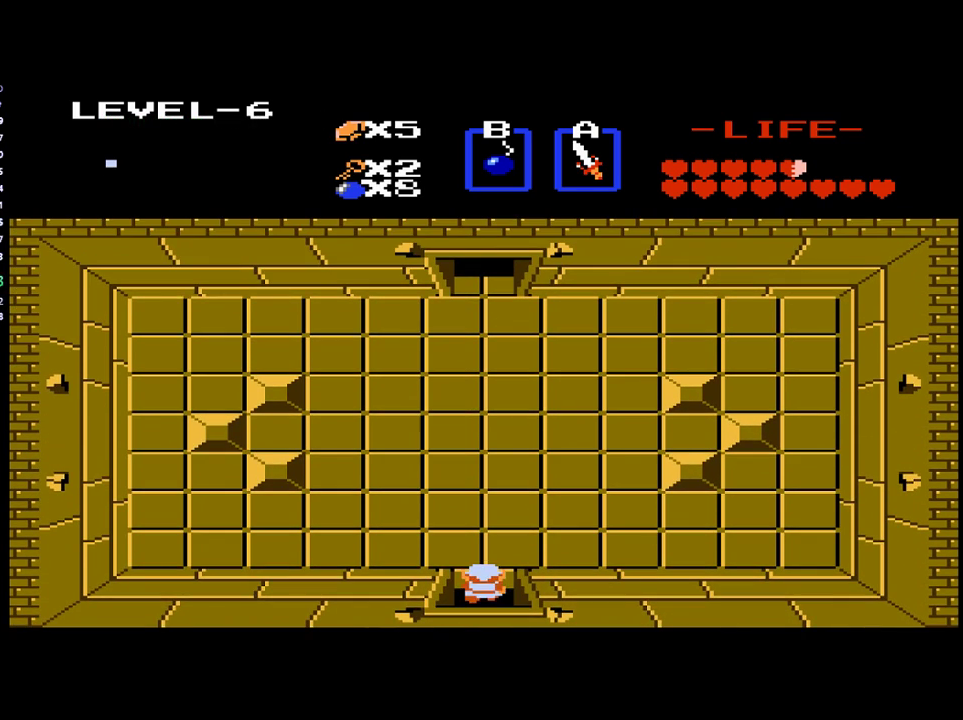
{"buttons": ["DPAD_UP"], "events": []}
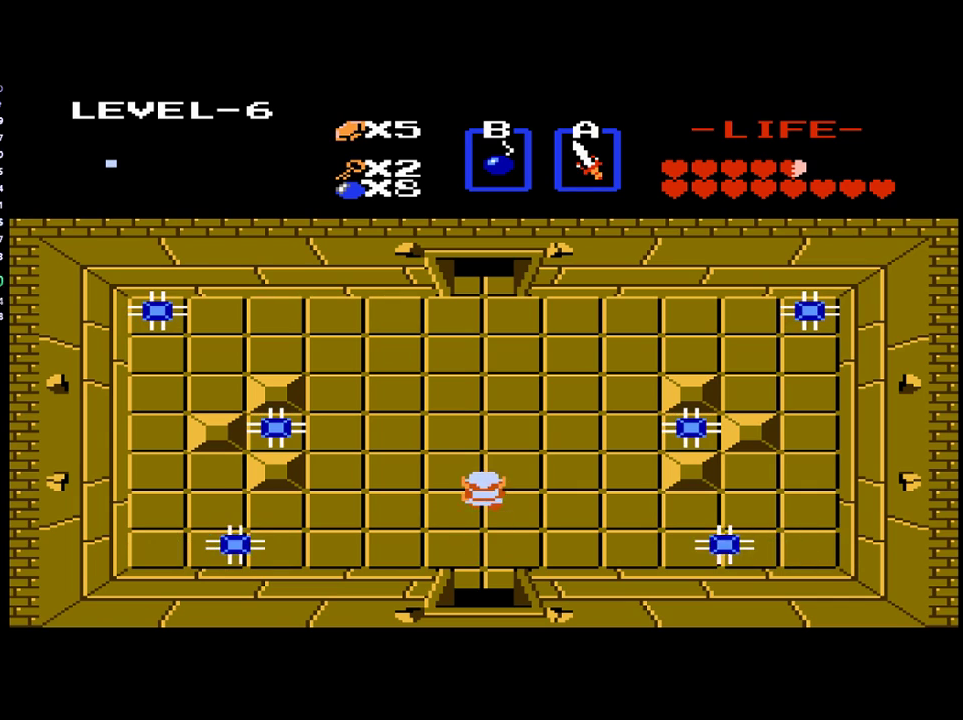
{"buttons": ["DPAD_UP"], "events": []}
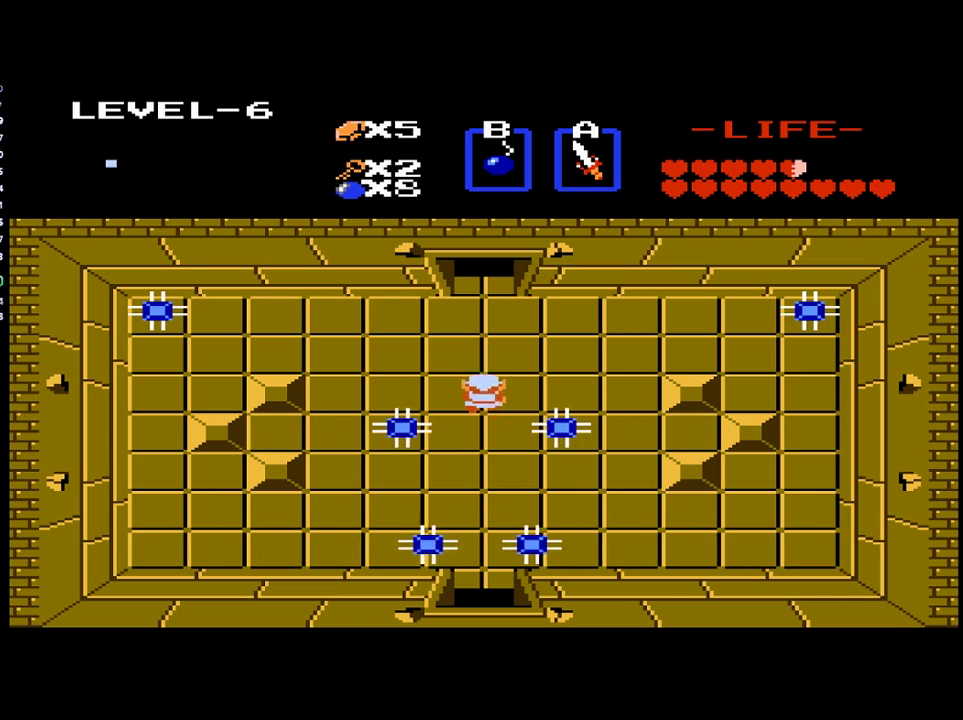
{"buttons": ["DPAD_UP"], "events": []}
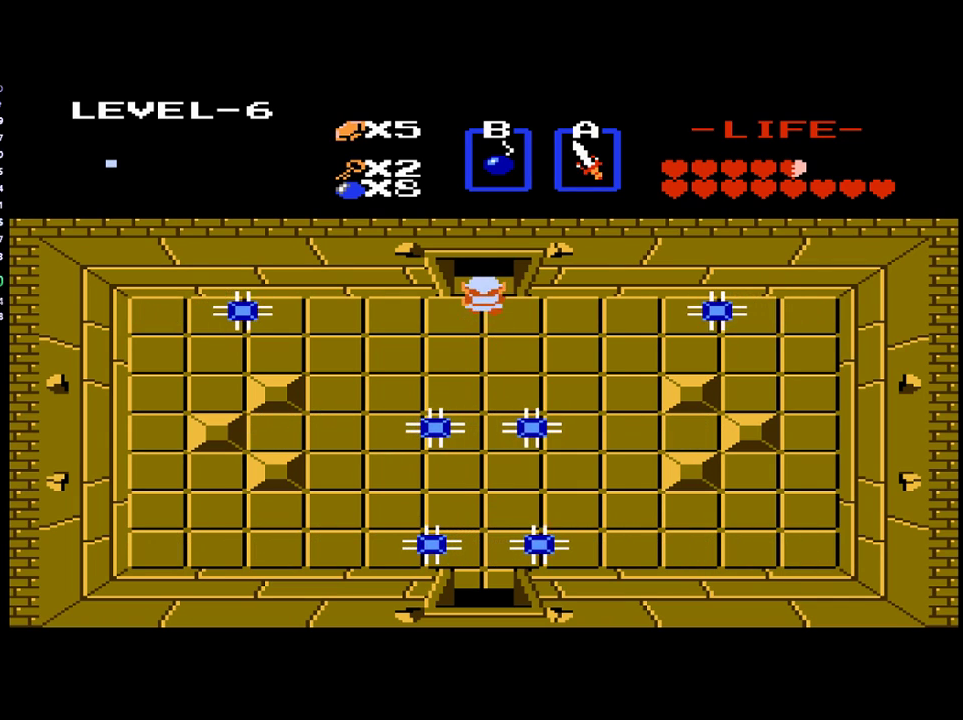
{"buttons": ["DPAD_UP"], "events": []}
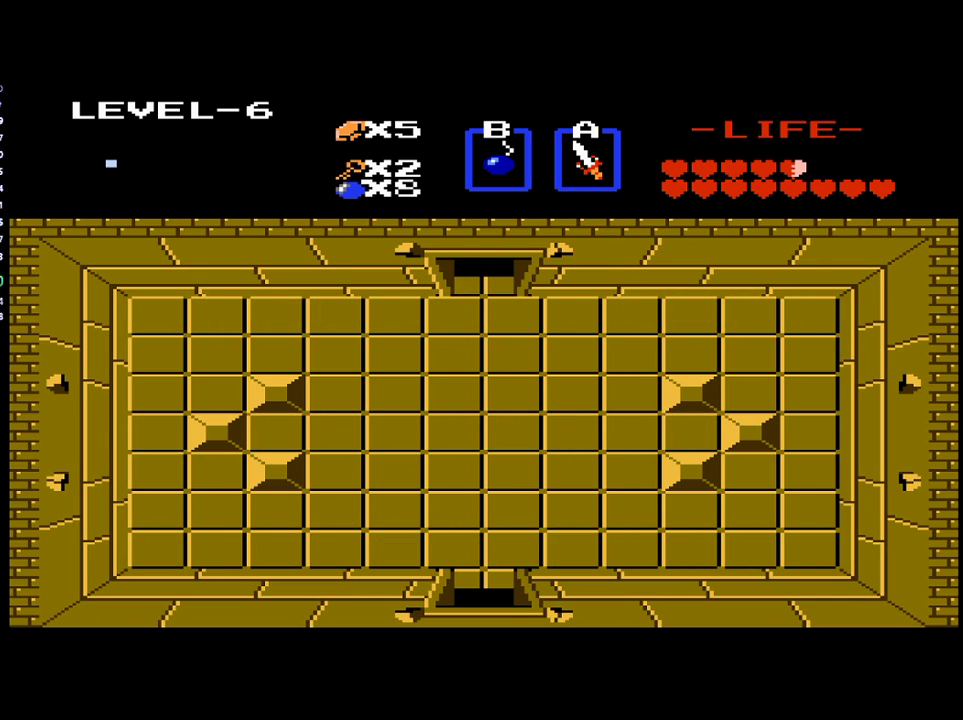
{"buttons": [], "events": [[267, "DPAD_UP", "up"]]}
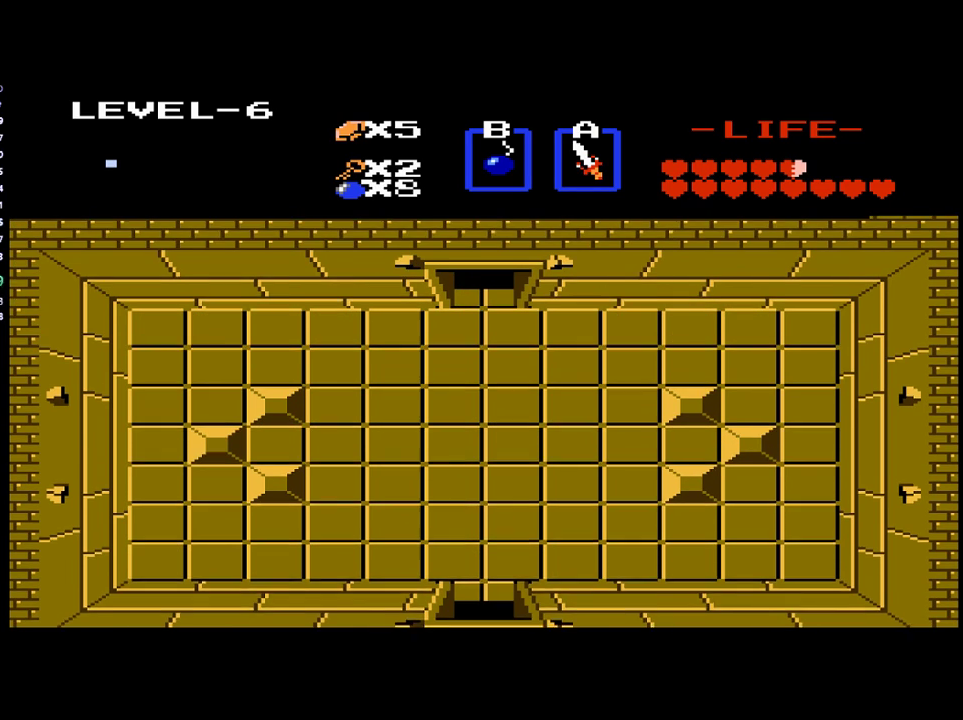
{"buttons": [], "events": []}
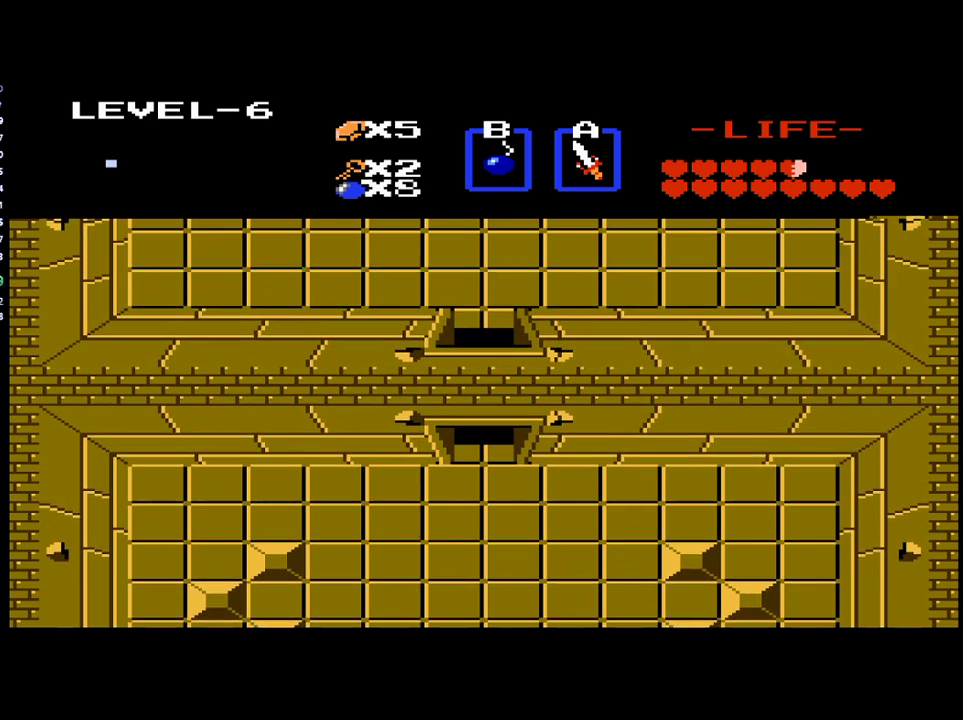
{"buttons": ["DPAD_UP"], "events": [[167, "DPAD_UP", "down"]]}
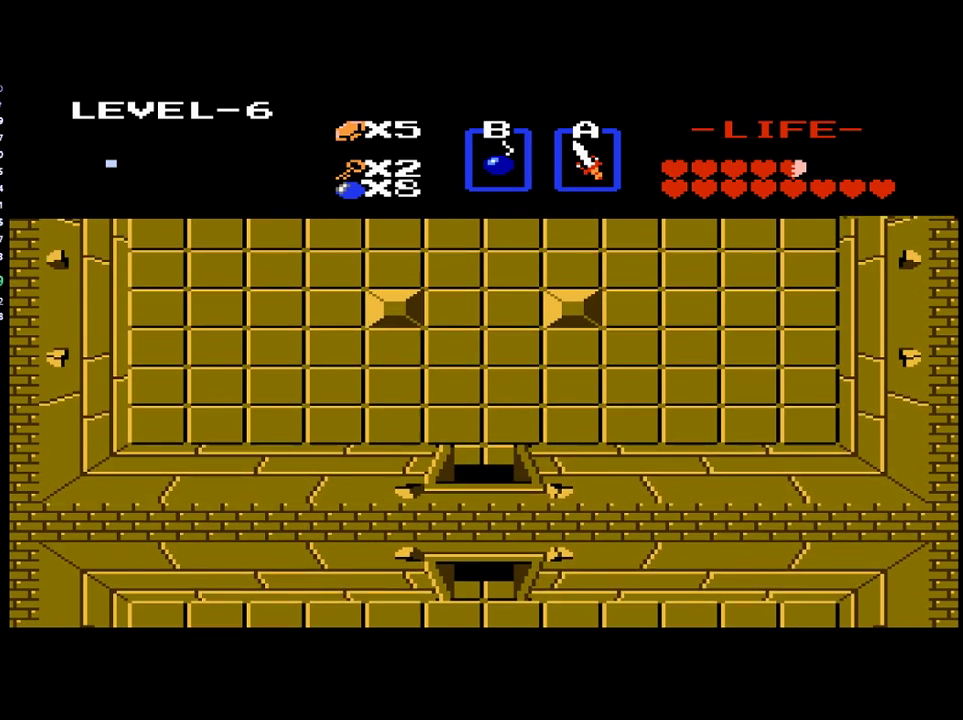
{"buttons": ["DPAD_UP"], "events": []}
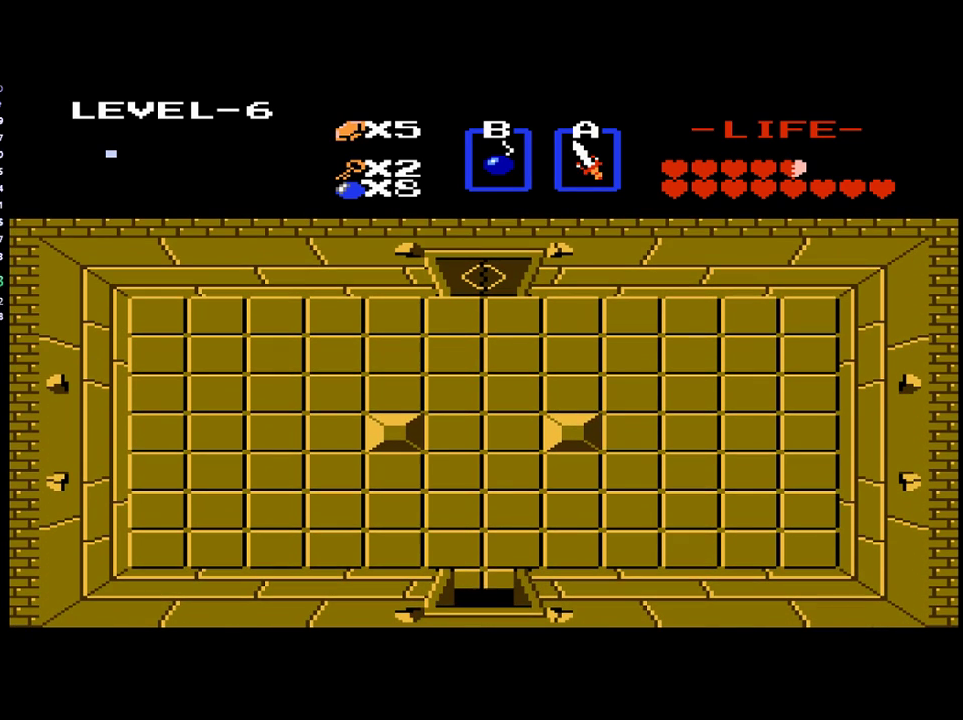
{"buttons": ["DPAD_UP"], "events": []}
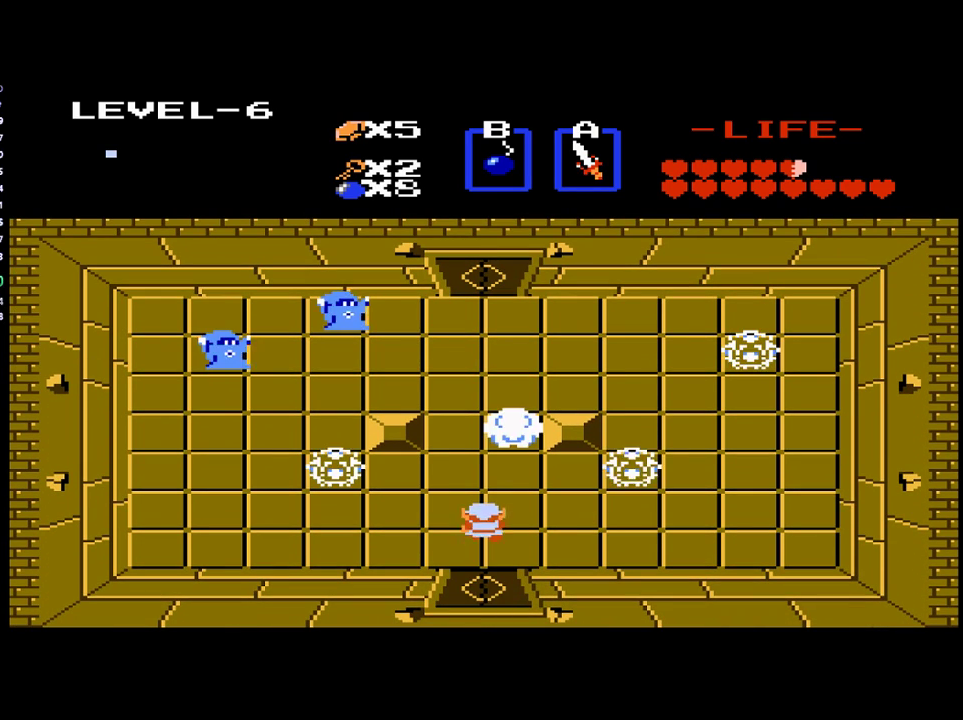
{"buttons": [], "events": [[367, "DPAD_UP", "up"], [400, "B", "down"], [500, "B", "up"]]}
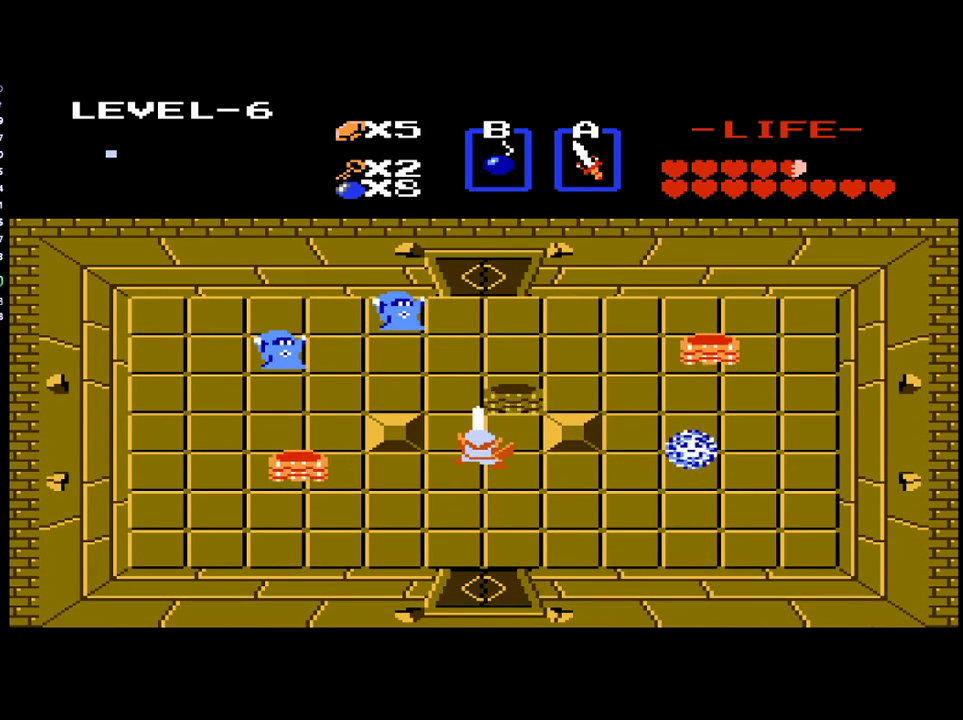
{"buttons": ["B", "DPAD_UP"], "events": [[33, "DPAD_UP", "down"], [500, "B", "down"]]}
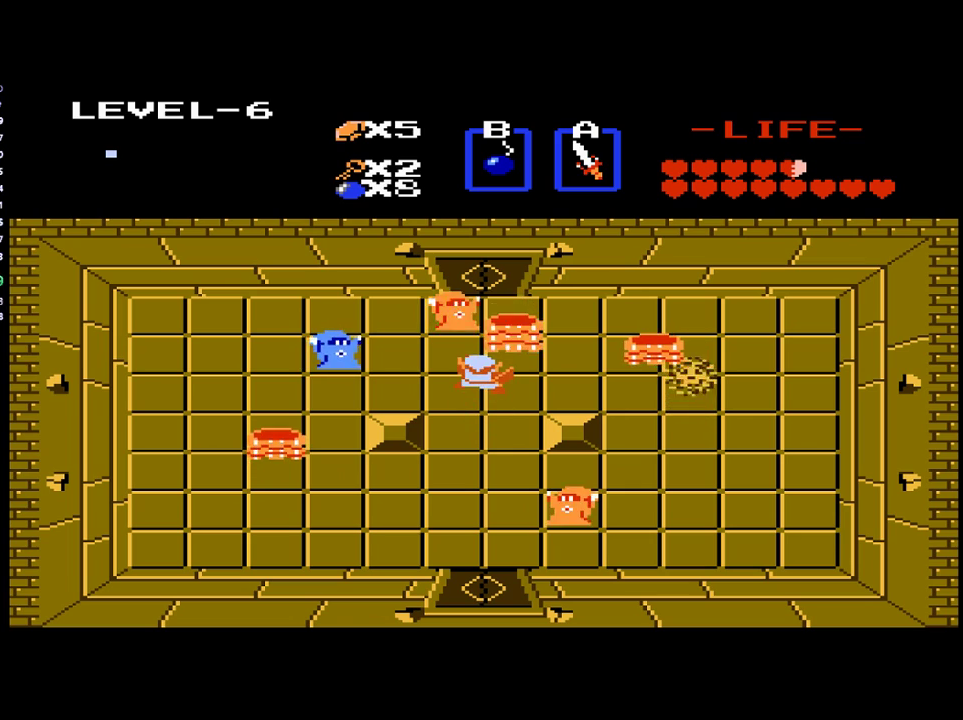
{"buttons": ["DPAD_UP"], "events": [[33, "DPAD_UP", "up"], [167, "B", "up"], [300, "DPAD_DOWN", "down"], [433, "DPAD_DOWN", "up"], [500, "DPAD_UP", "down"]]}
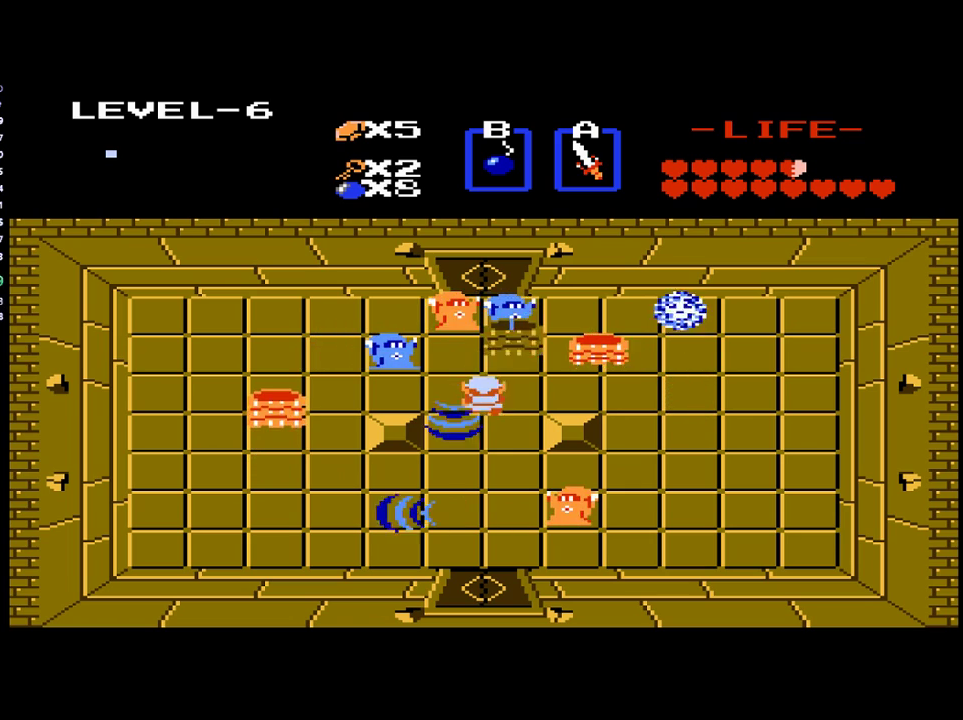
{"buttons": ["DPAD_DOWN"], "events": [[67, "B", "down"], [100, "DPAD_UP", "up"], [233, "B", "up"], [300, "DPAD_DOWN", "down"]]}
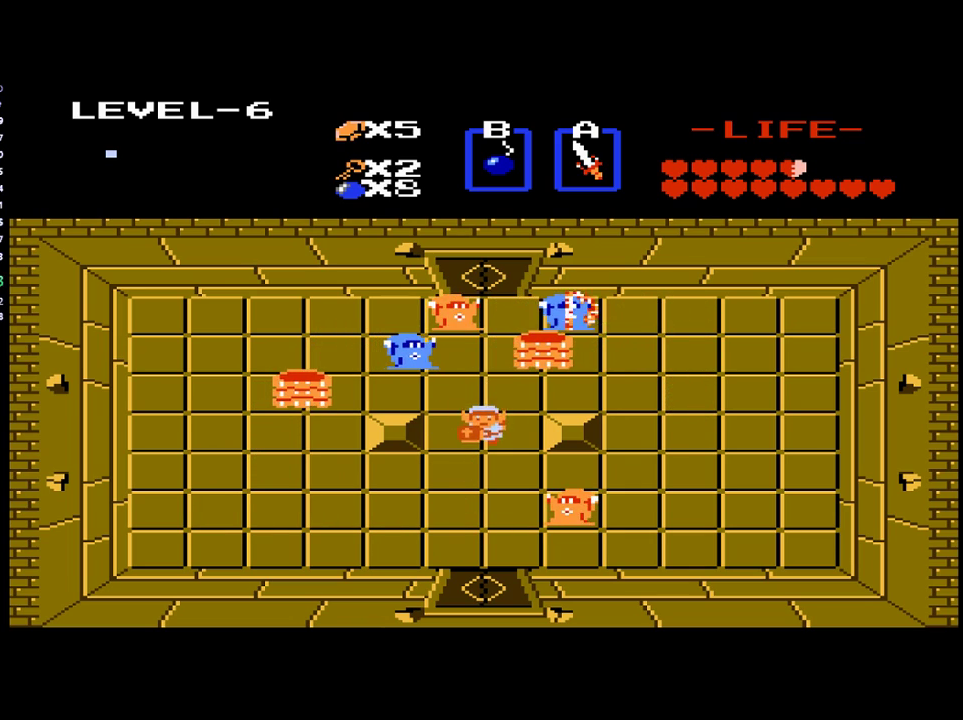
{"buttons": ["DPAD_DOWN"], "events": [[33, "DPAD_DOWN", "up"], [67, "DPAD_UP", "down"], [200, "B", "down"], [233, "DPAD_UP", "up"], [400, "B", "up"], [467, "DPAD_DOWN", "down"]]}
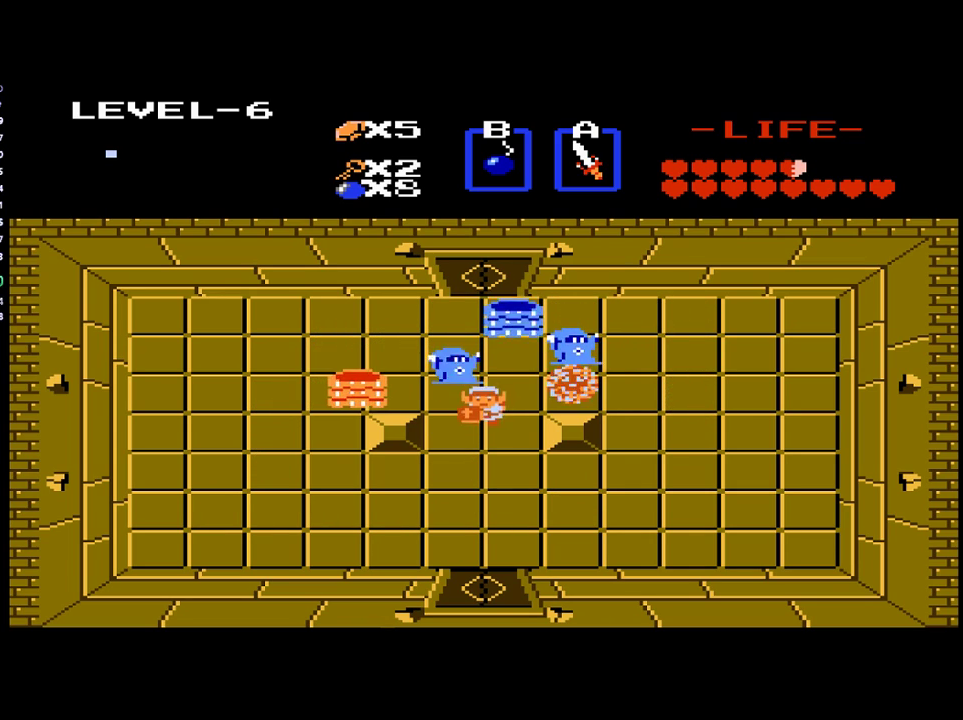
{"buttons": ["DPAD_DOWN"], "events": [[100, "DPAD_DOWN", "up"], [133, "DPAD_UP", "down"], [200, "B", "down"], [233, "DPAD_UP", "up"], [333, "B", "up"], [367, "DPAD_DOWN", "down"]]}
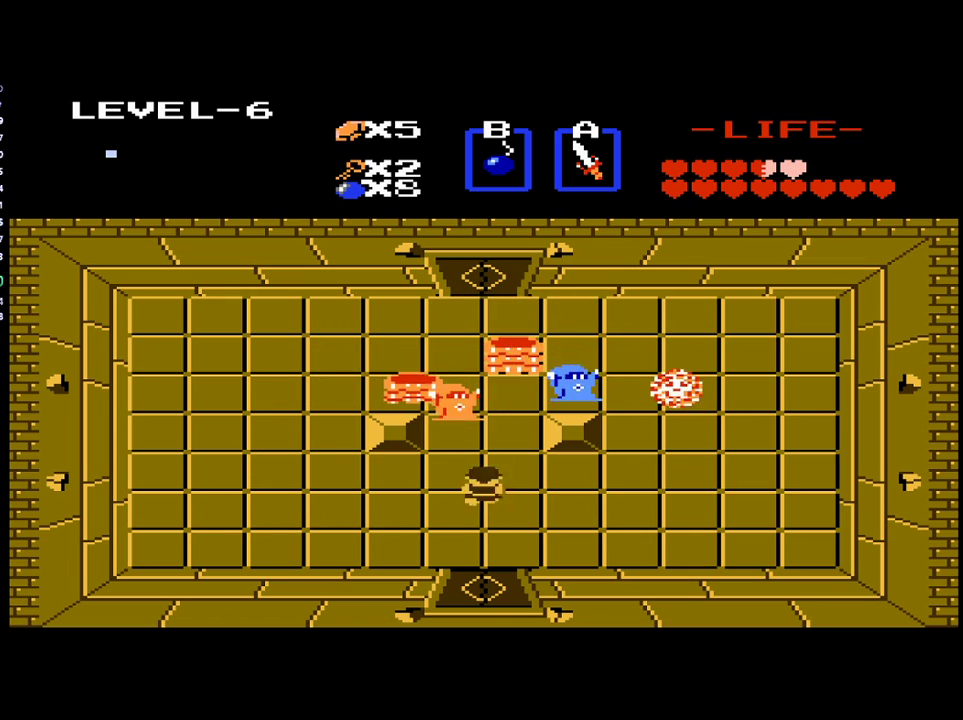
{"buttons": [], "events": [[100, "DPAD_DOWN", "up"], [133, "DPAD_UP", "down"], [300, "B", "down"], [367, "DPAD_UP", "up"], [500, "B", "up"]]}
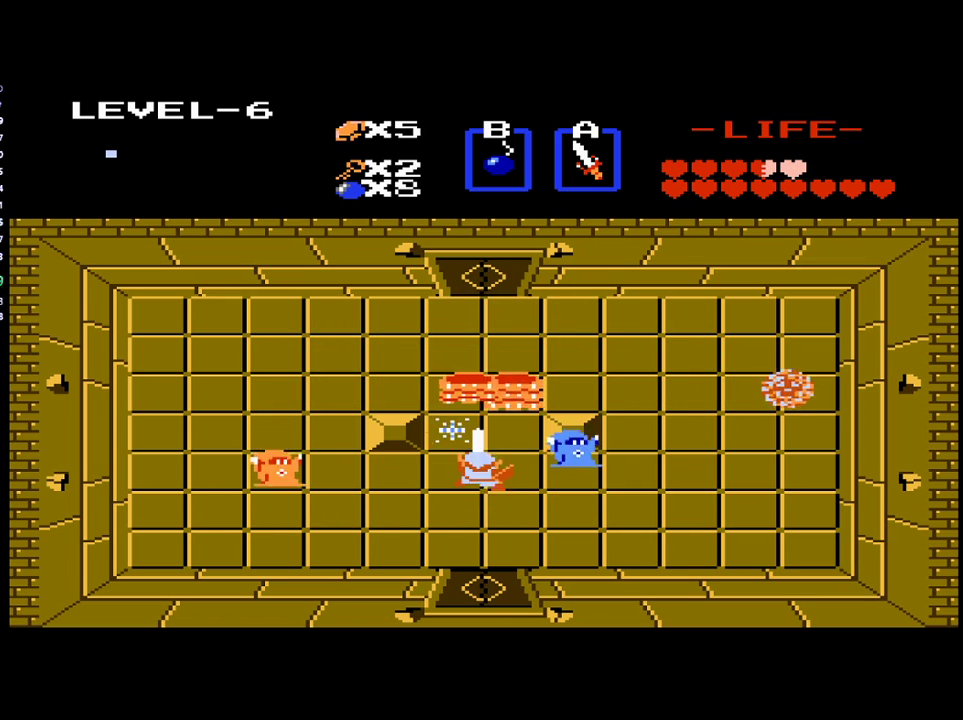
{"buttons": ["B"], "events": [[100, "DPAD_DOWN", "down"], [200, "DPAD_DOWN", "up"], [333, "DPAD_UP", "down"], [433, "B", "down"], [500, "DPAD_UP", "up"]]}
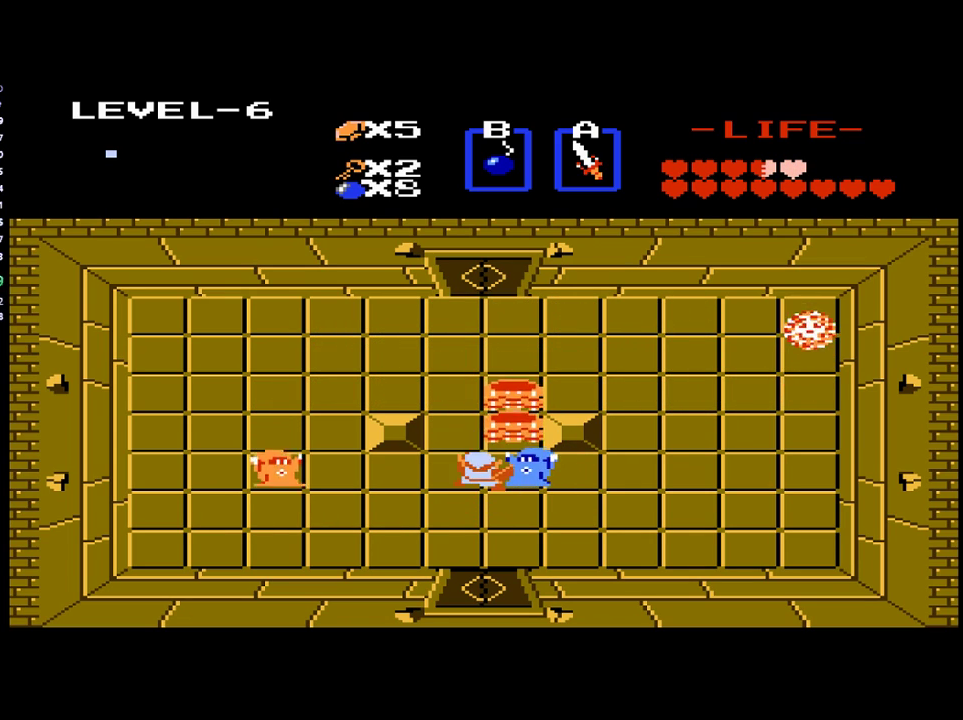
{"buttons": ["DPAD_LEFT"], "events": [[100, "B", "up"], [100, "DPAD_DOWN", "down"], [333, "DPAD_LEFT", "down"], [367, "DPAD_DOWN", "up"]]}
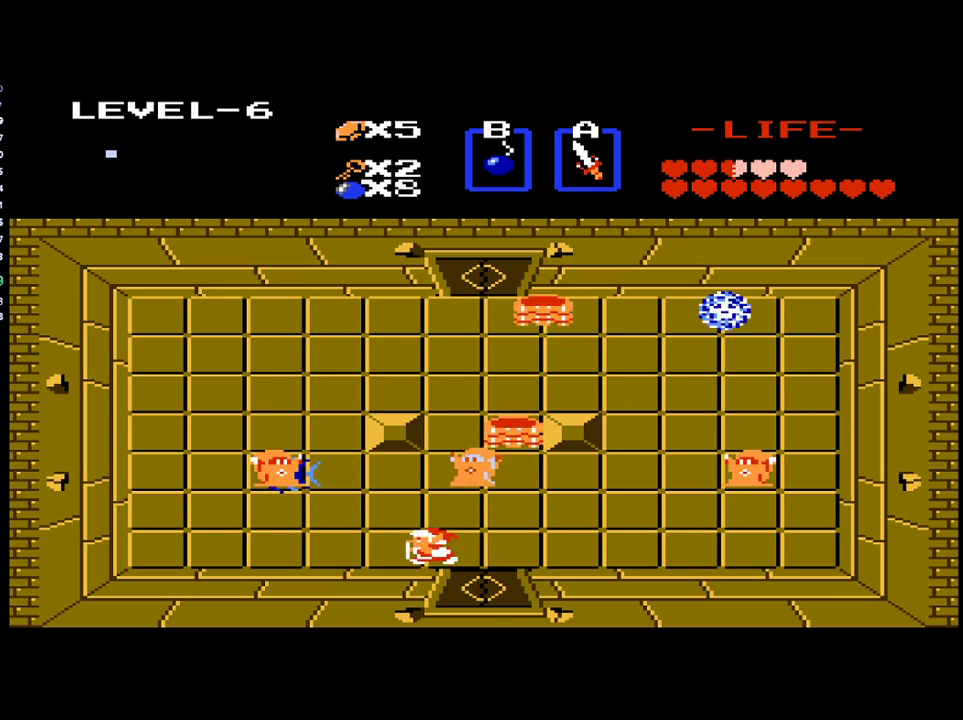
{"buttons": ["DPAD_UP"], "events": [[367, "DPAD_UP", "down"], [400, "DPAD_LEFT", "up"]]}
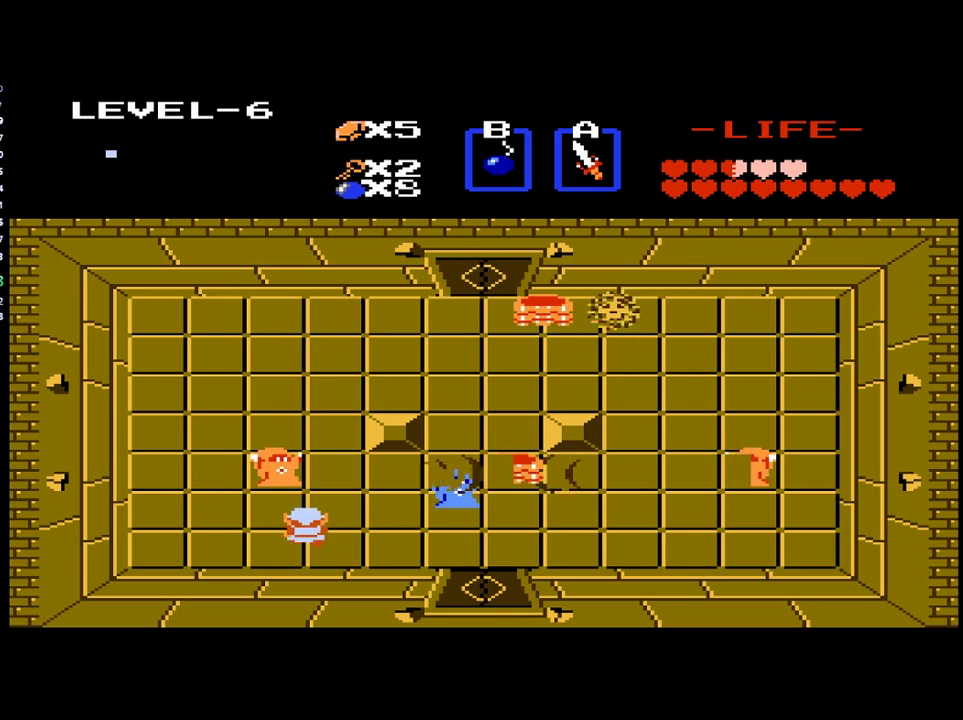
{"buttons": ["DPAD_RIGHT"], "events": [[33, "B", "down"], [67, "DPAD_UP", "up"], [200, "B", "up"], [300, "DPAD_RIGHT", "down"]]}
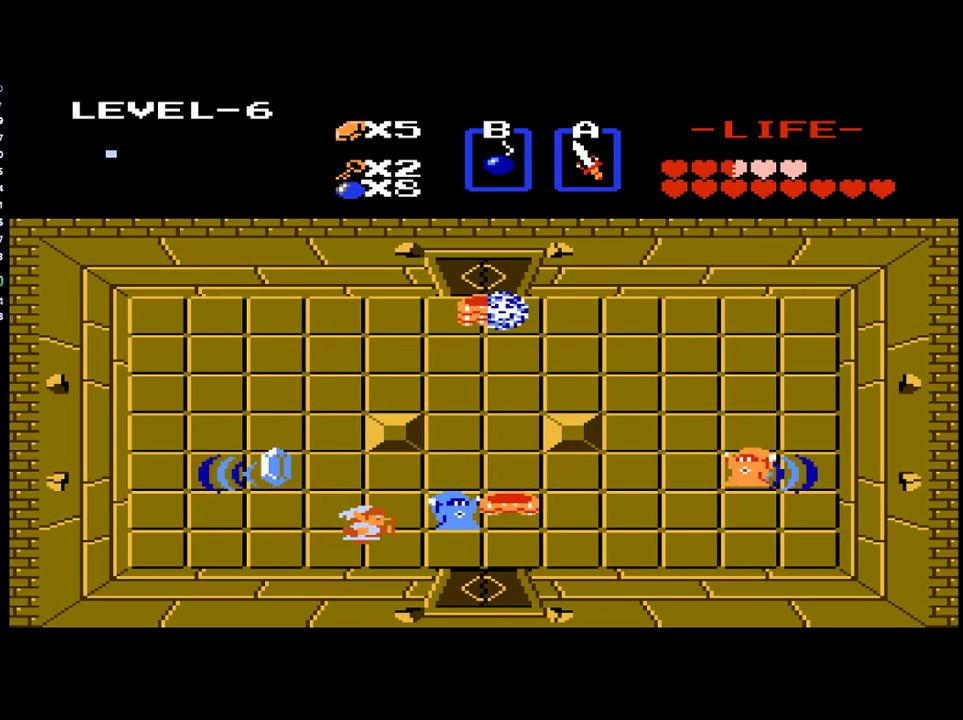
{"buttons": ["B"], "events": [[67, "B", "down"], [100, "DPAD_RIGHT", "up"], [233, "B", "up"], [300, "DPAD_RIGHT", "down"], [367, "DPAD_RIGHT", "up"], [433, "B", "down"]]}
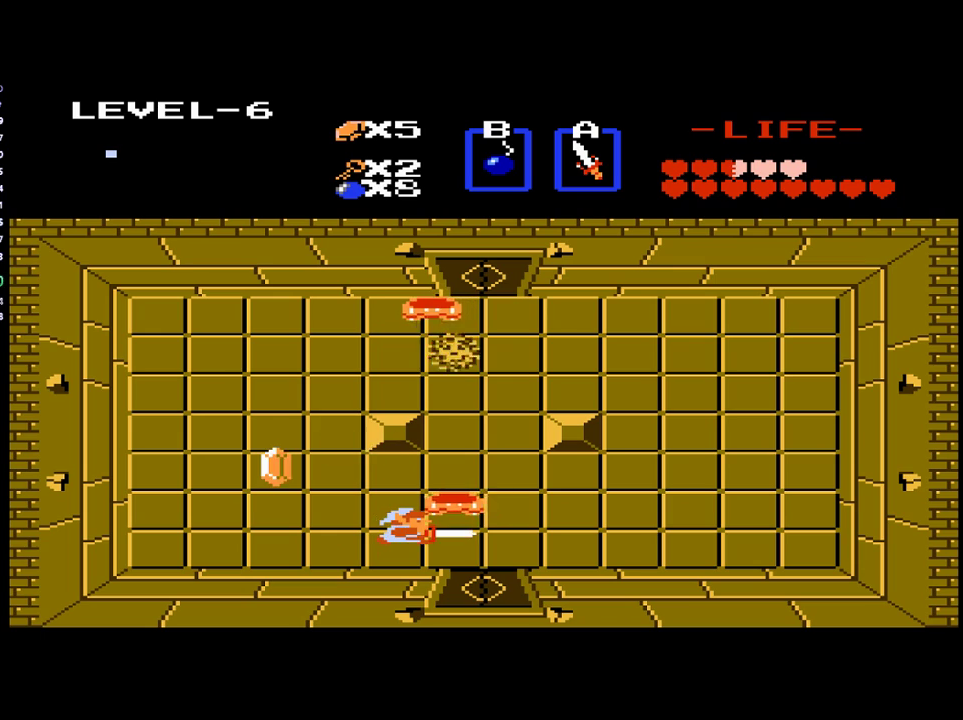
{"buttons": ["DPAD_UP"], "events": [[100, "B", "up"], [200, "DPAD_LEFT", "down"], [467, "DPAD_UP", "down"], [500, "DPAD_LEFT", "up"]]}